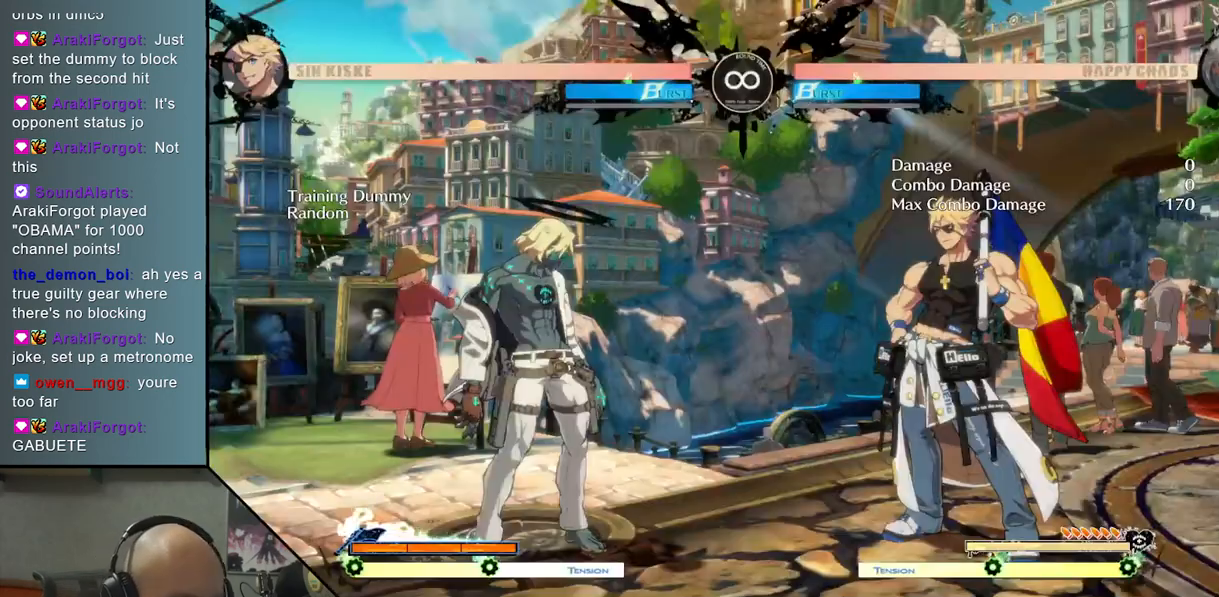
Gameplay with a controller (arcade stick); each line is a JSON object with the inputs held at the frame after it. "events" lists button and stick changes between this image and that frame as [ms after this image, input, new state], when the widget could be followed in between. Not read: L3 R3 other_buttons.
{"buttons": [], "left_stick": "right", "events": [[367, "left_stick", "right"]]}
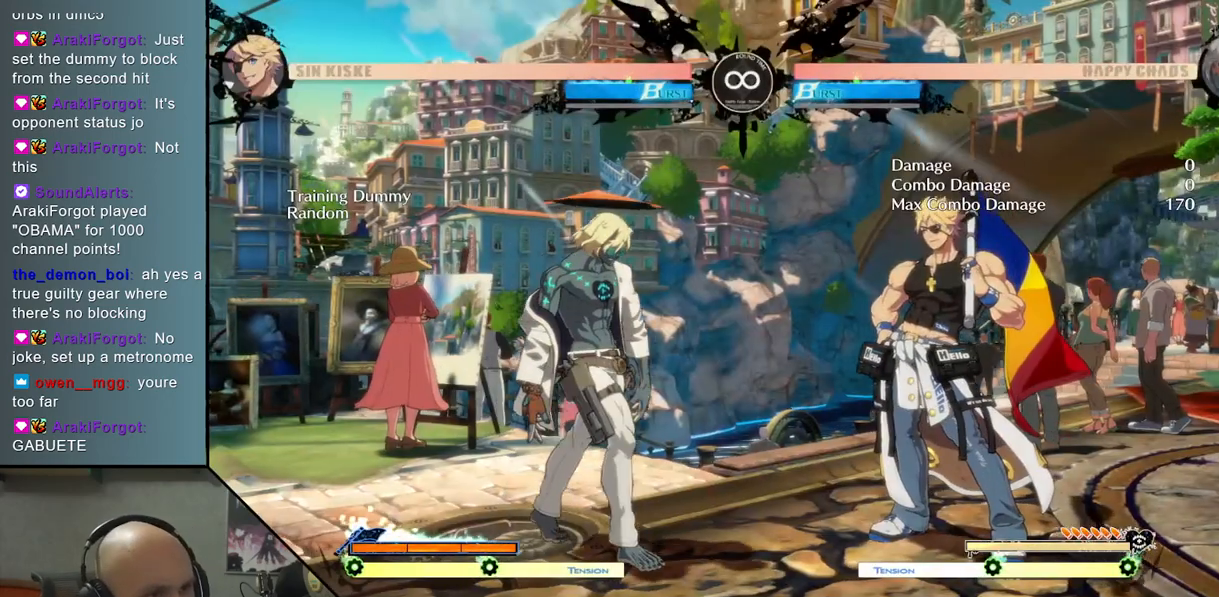
{"buttons": [], "left_stick": "center", "events": [[117, "left_stick", "center"], [183, "left_stick", "left"], [500, "left_stick", "center"]]}
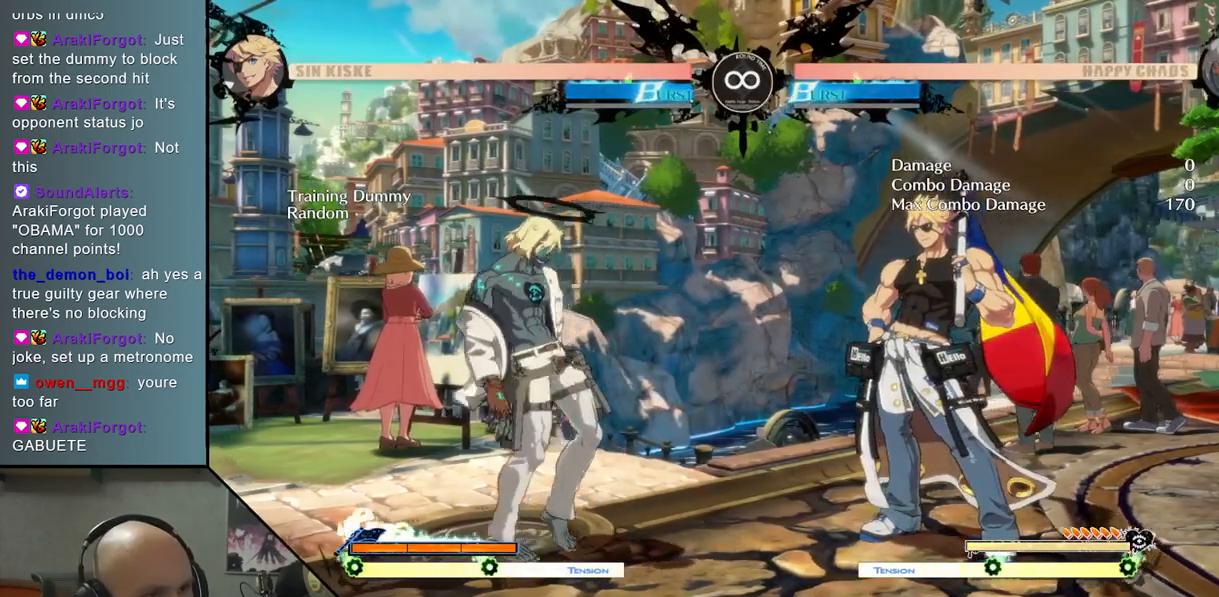
{"buttons": ["R2"], "left_stick": "center", "events": [[33, "left_stick", "right"], [133, "TRIANGLE", "down"], [350, "TRIANGLE", "up"], [367, "left_stick", "center"], [483, "R2", "down"]]}
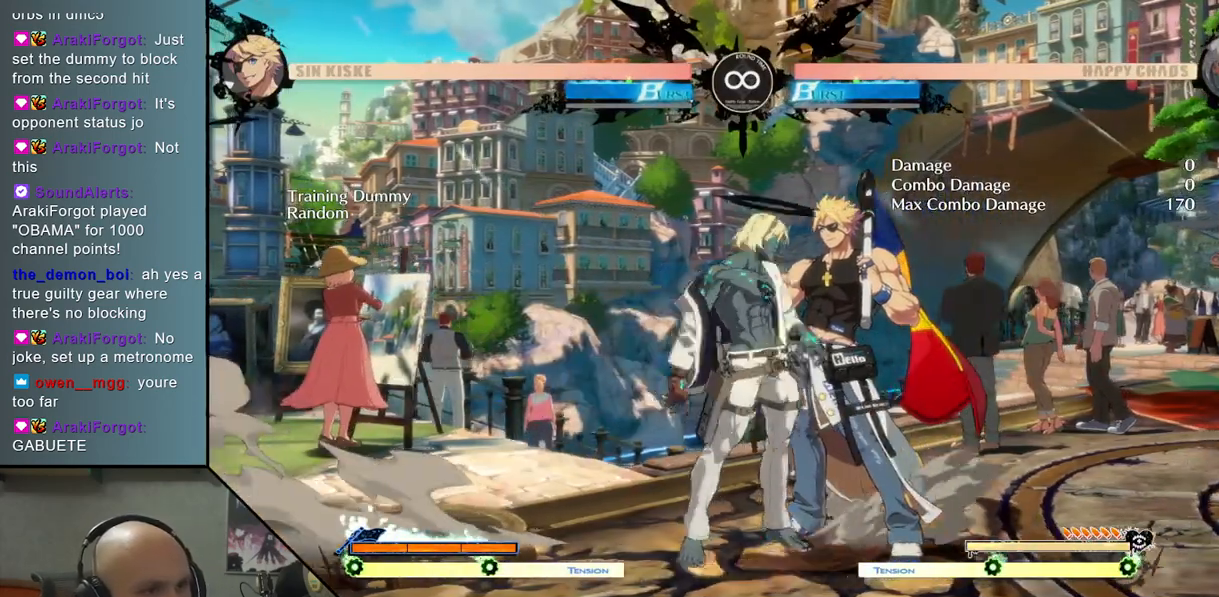
{"buttons": [], "left_stick": "right", "events": [[83, "R2", "up"], [133, "left_stick", "right"], [300, "SQUARE", "down"], [433, "SQUARE", "up"]]}
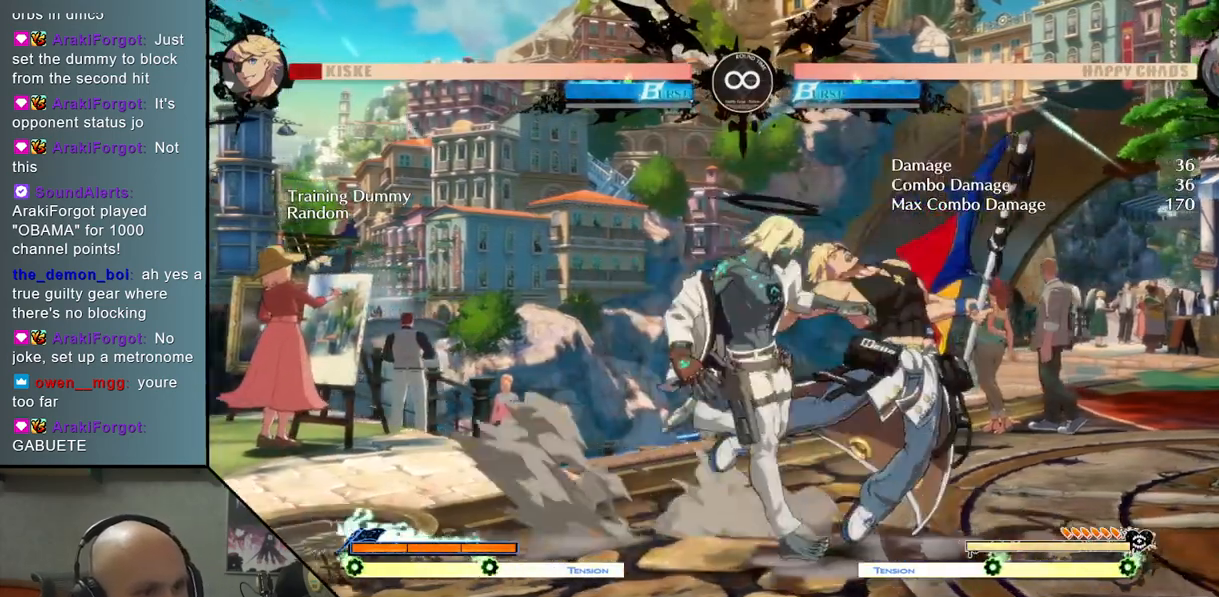
{"buttons": ["TRIANGLE"], "left_stick": "left", "events": [[150, "L2", "down"], [400, "L2", "up"], [483, "left_stick", "left"], [500, "TRIANGLE", "down"]]}
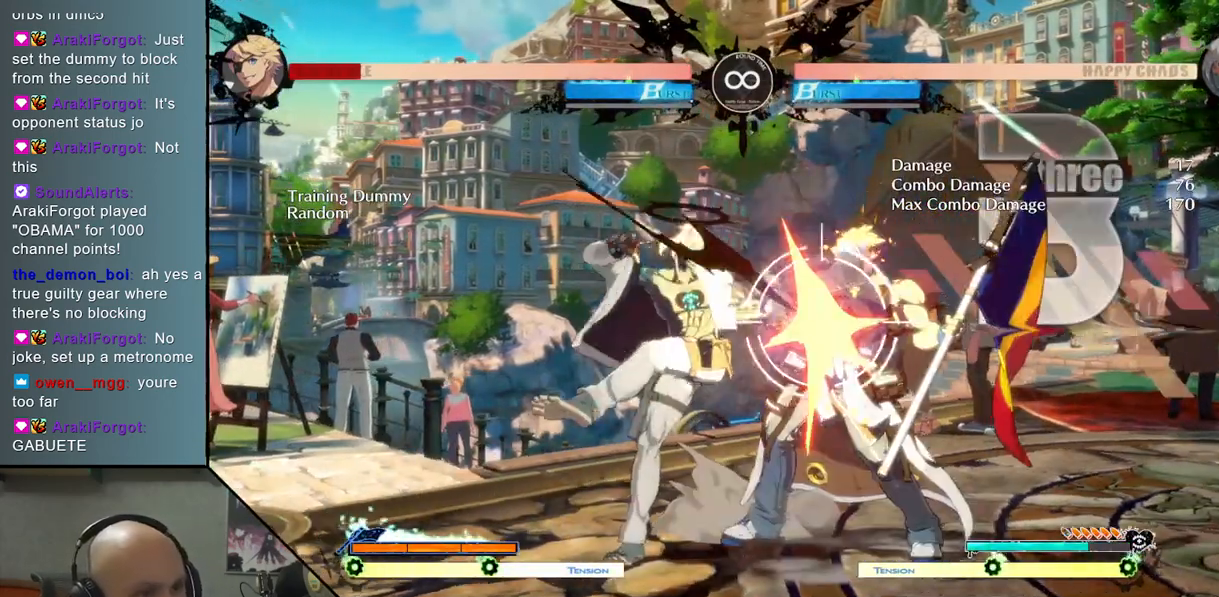
{"buttons": [], "left_stick": "right", "events": [[17, "left_stick", "center"], [150, "R2", "down"], [167, "TRIANGLE", "up"], [283, "R2", "up"], [400, "left_stick", "right"]]}
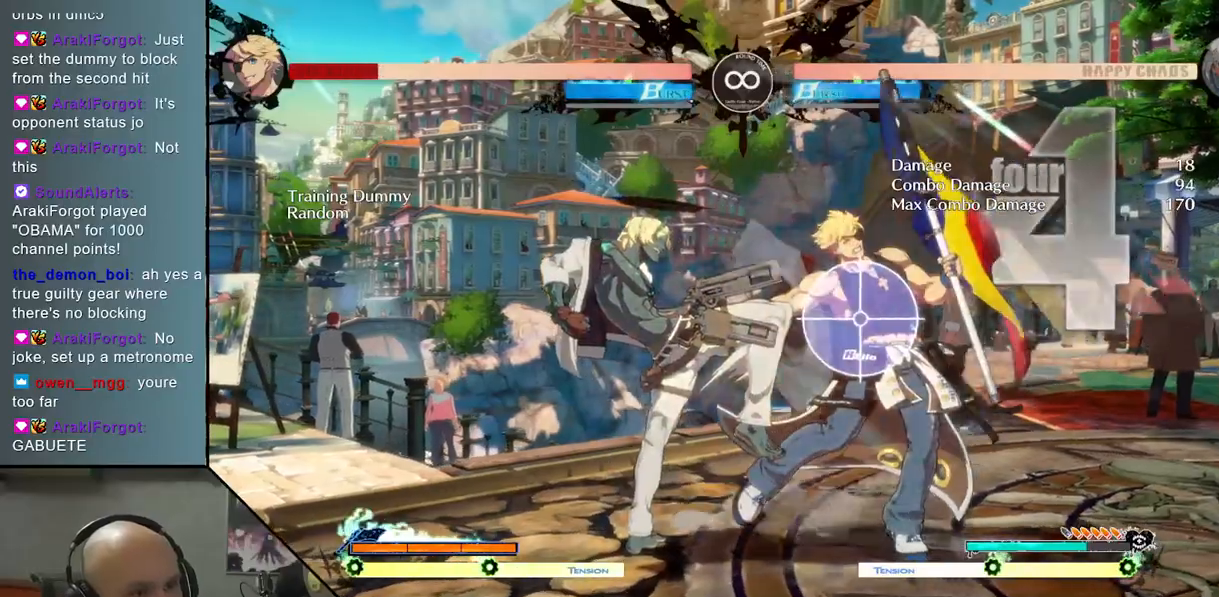
{"buttons": ["L2"], "left_stick": "right", "events": [[50, "SQUARE", "down"], [167, "SQUARE", "up"], [450, "L2", "down"]]}
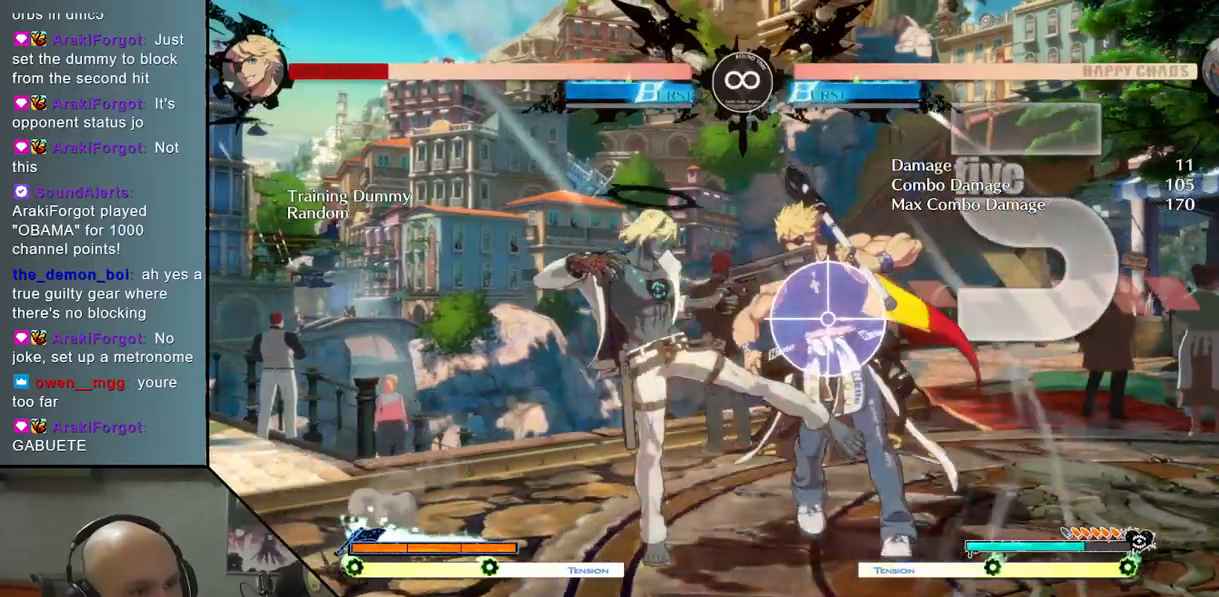
{"buttons": [], "left_stick": "center", "events": [[150, "left_stick", "center"], [167, "TRIANGLE", "down"], [183, "L2", "up"], [300, "R2", "down"], [333, "TRIANGLE", "up"], [417, "R2", "up"]]}
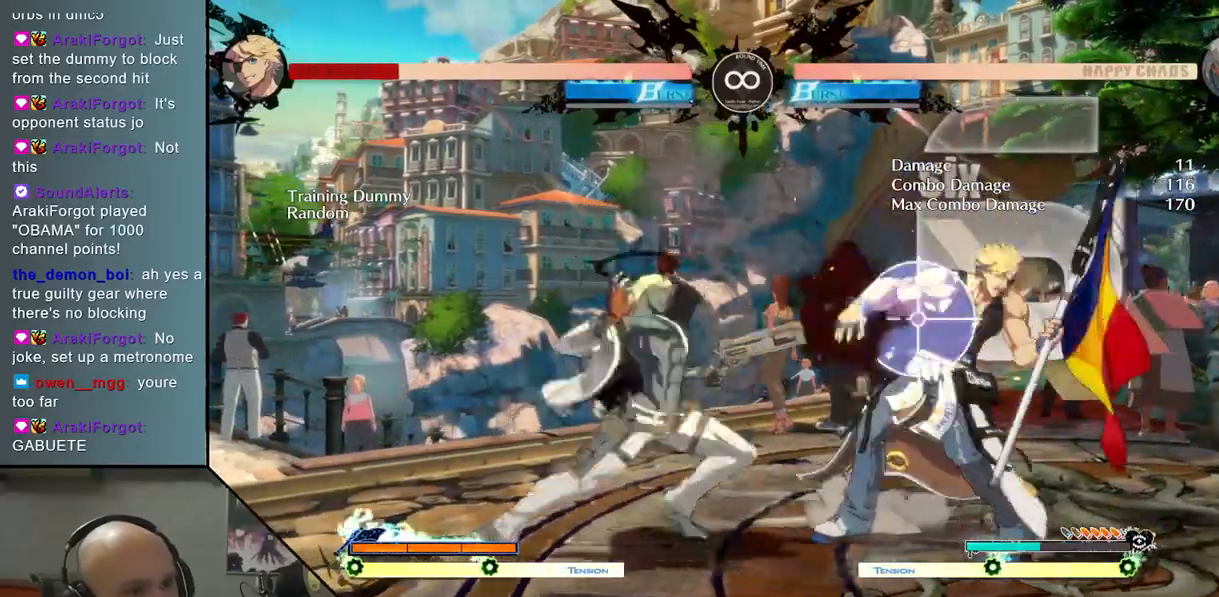
{"buttons": [], "left_stick": "center", "events": [[117, "left_stick", "right"], [467, "left_stick", "center"]]}
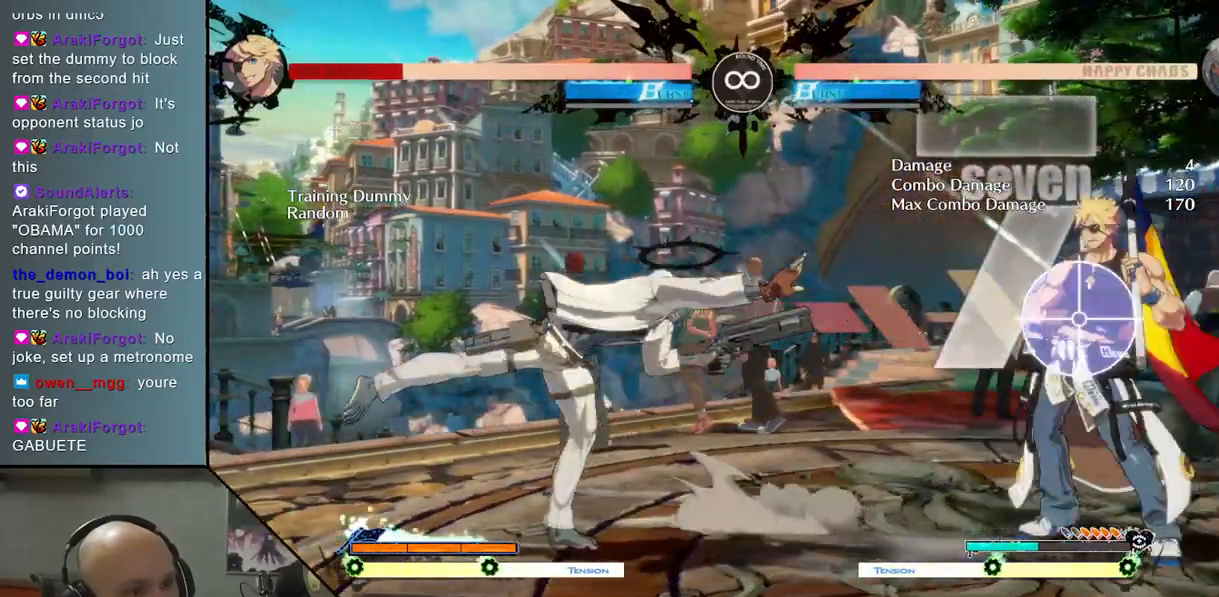
{"buttons": [], "left_stick": "right", "events": [[100, "SELECT", "down"], [267, "SELECT", "up"], [500, "left_stick", "right"]]}
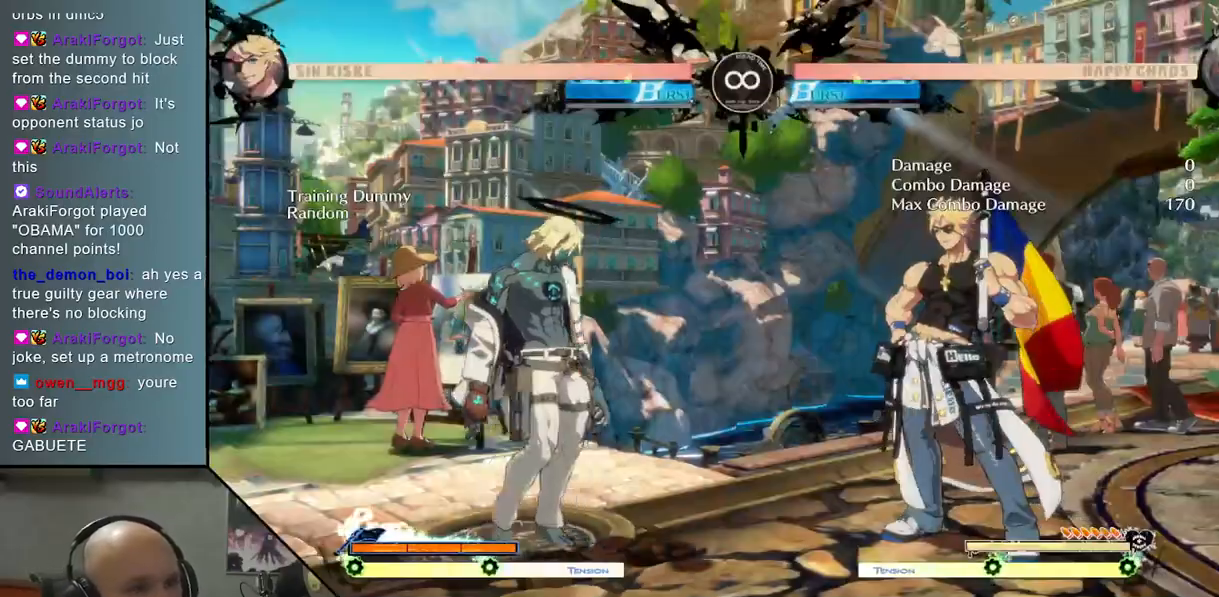
{"buttons": ["R2"], "left_stick": "center", "events": [[50, "TRIANGLE", "down"], [300, "TRIANGLE", "up"], [367, "left_stick", "center"], [400, "R2", "down"]]}
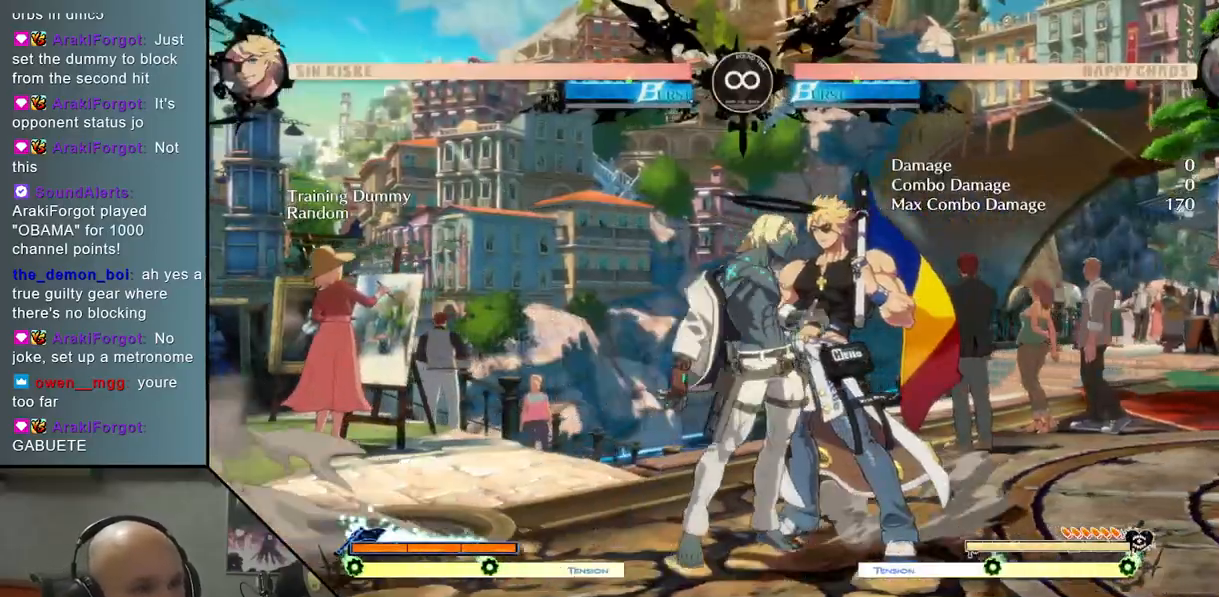
{"buttons": [], "left_stick": "right", "events": [[17, "R2", "up"], [33, "left_stick", "right"], [217, "SQUARE", "down"], [333, "SQUARE", "up"]]}
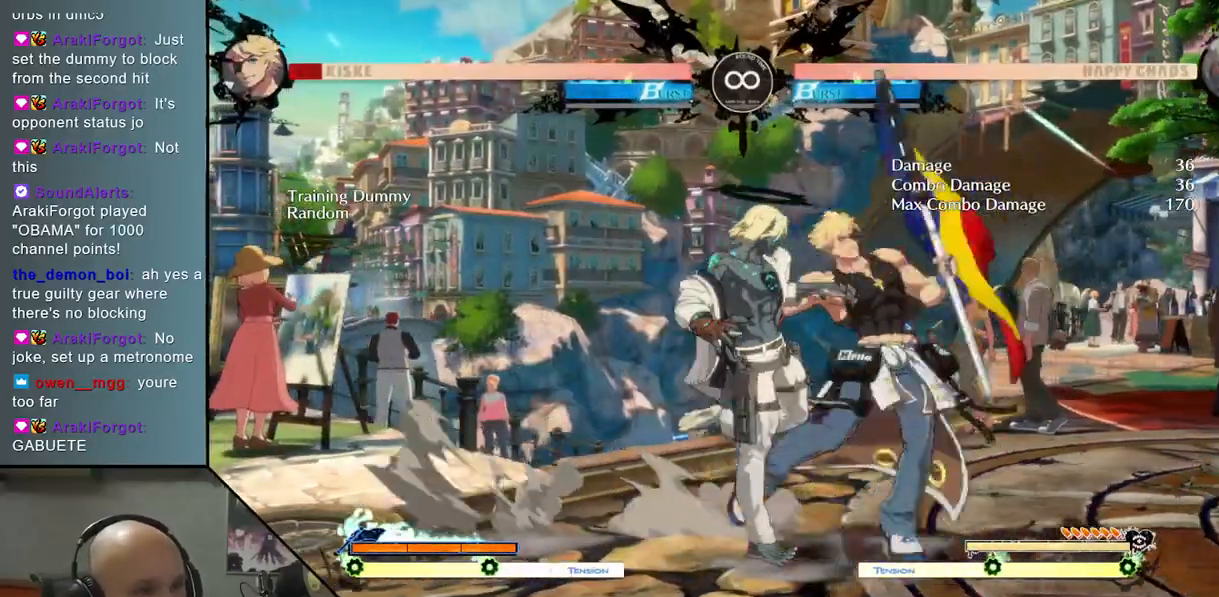
{"buttons": ["TRIANGLE"], "left_stick": "center", "events": [[67, "L2", "down"], [333, "L2", "up"], [400, "TRIANGLE", "down"], [450, "left_stick", "center"]]}
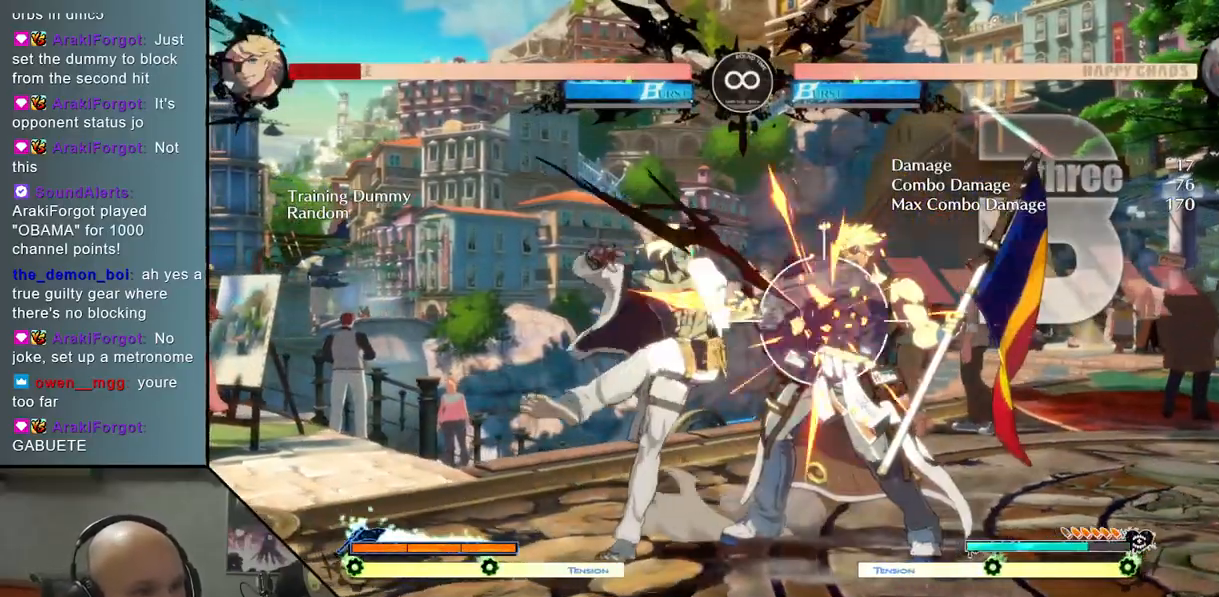
{"buttons": ["SQUARE"], "left_stick": "right", "events": [[17, "R2", "down"], [83, "TRIANGLE", "up"], [133, "R2", "up"], [283, "left_stick", "right"], [417, "SQUARE", "down"]]}
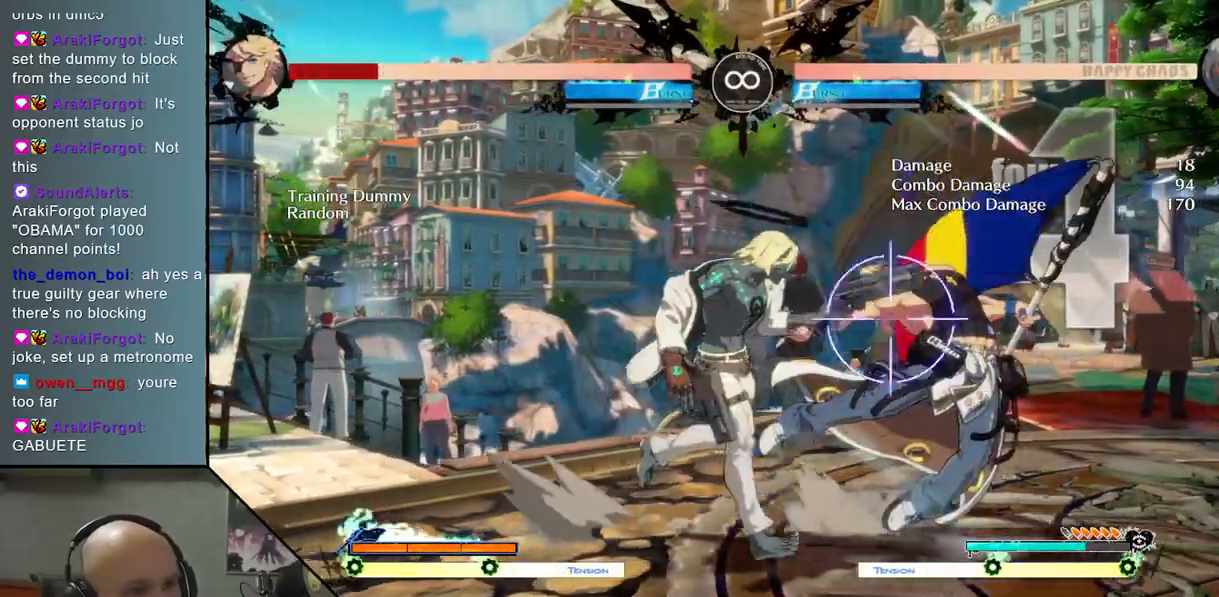
{"buttons": [], "left_stick": "right", "events": [[50, "SQUARE", "up"], [250, "L2", "down"], [483, "L2", "up"]]}
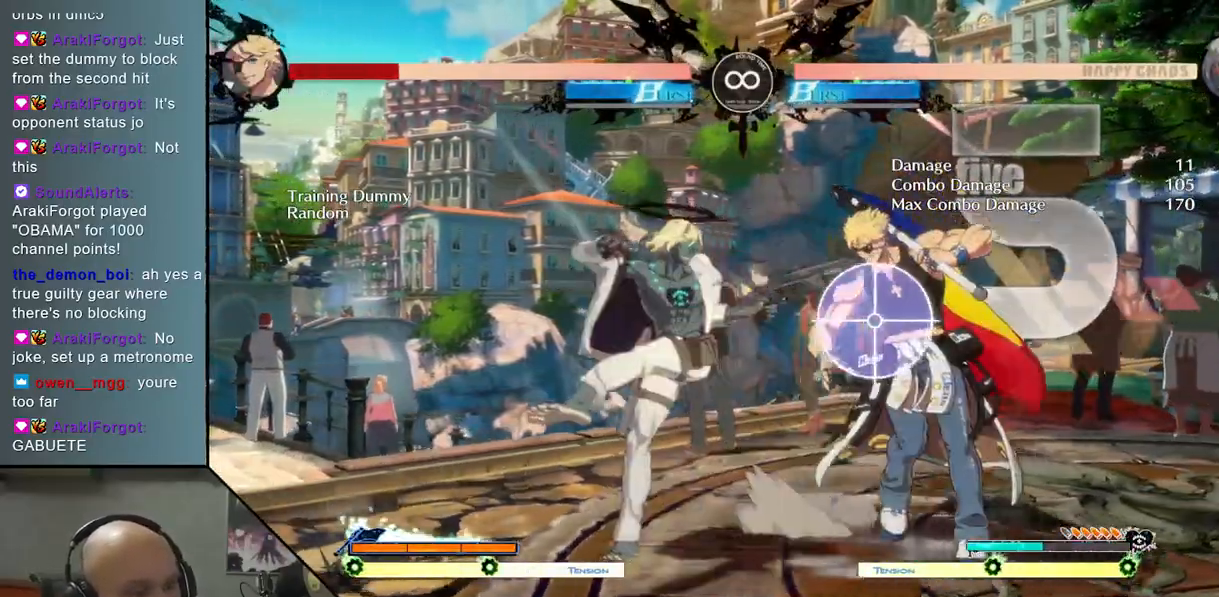
{"buttons": ["SQUARE"], "left_stick": "right", "events": [[100, "TRIANGLE", "down"], [150, "left_stick", "center"], [167, "R2", "down"], [267, "TRIANGLE", "up"], [283, "R2", "up"], [383, "left_stick", "right"], [483, "SQUARE", "down"]]}
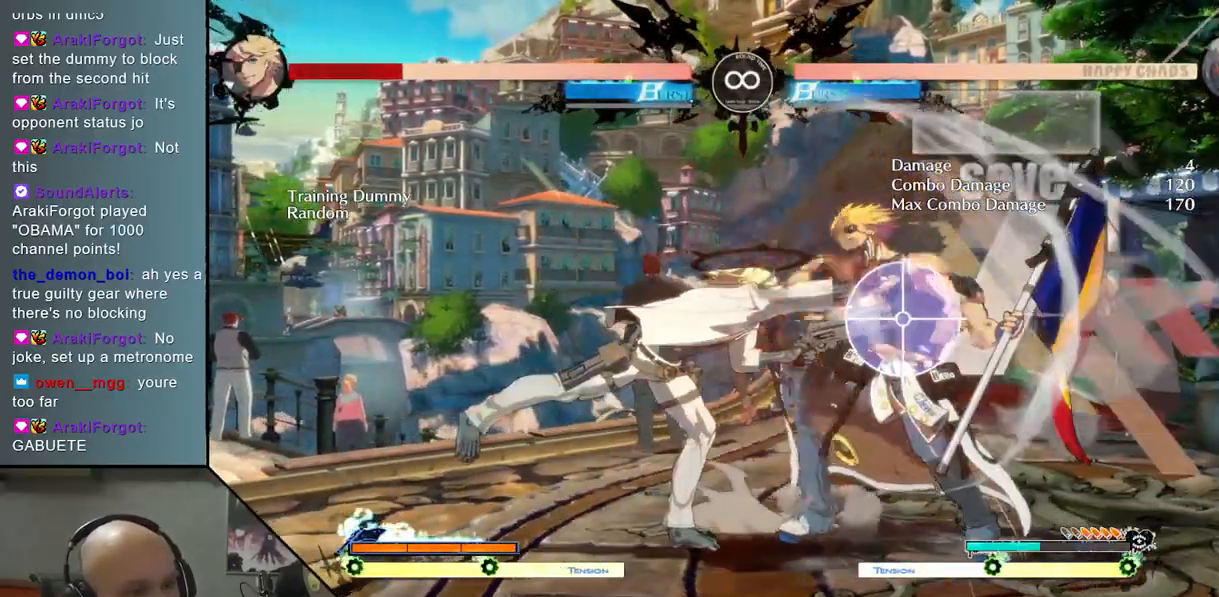
{"buttons": [], "left_stick": "center", "events": [[117, "SQUARE", "up"], [400, "left_stick", "center"]]}
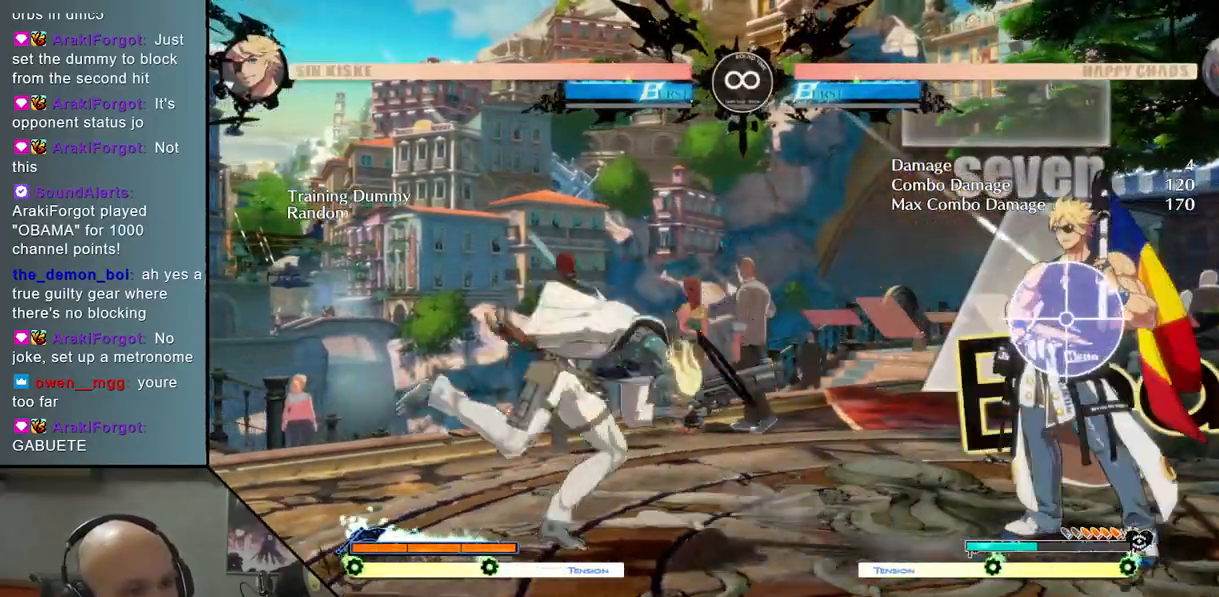
{"buttons": [], "left_stick": "center", "events": [[17, "SELECT", "down"], [167, "SELECT", "up"], [433, "left_stick", "right"], [483, "left_stick", "center"]]}
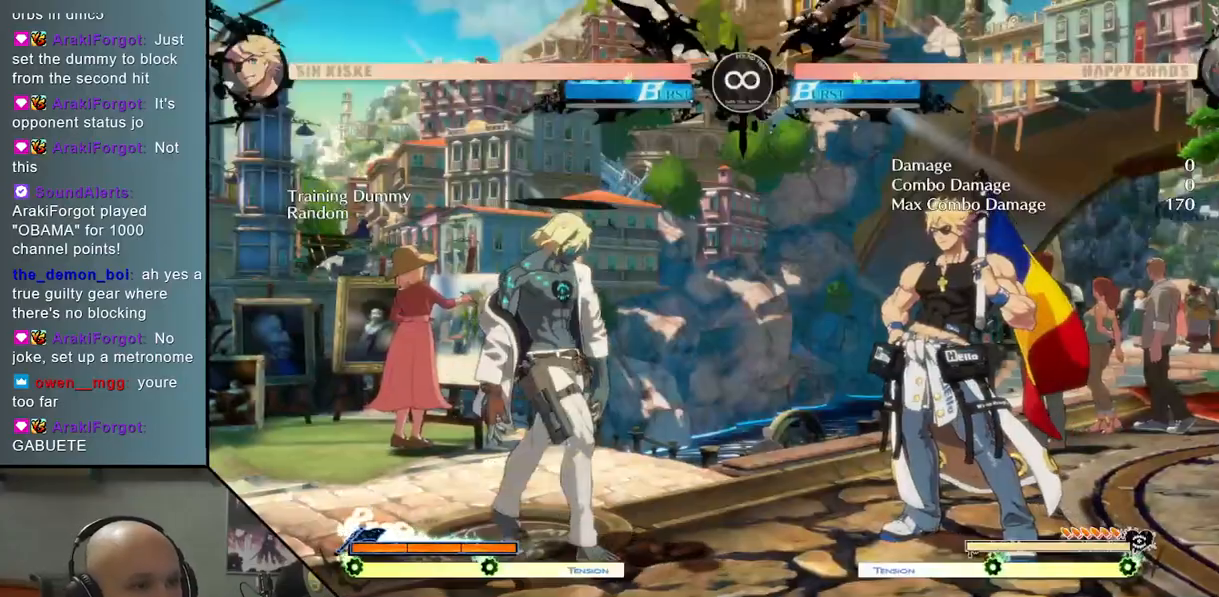
{"buttons": [], "left_stick": "right", "events": [[133, "left_stick", "left"], [283, "left_stick", "center"], [367, "left_stick", "right"]]}
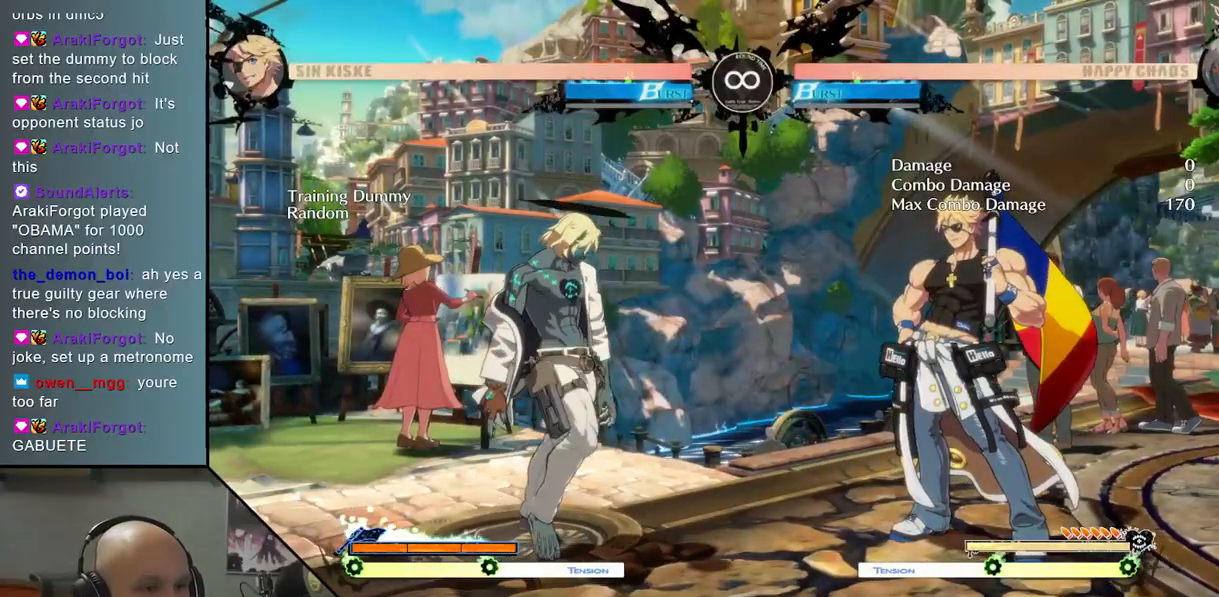
{"buttons": [], "left_stick": "center", "events": [[17, "TRIANGLE", "down"], [233, "TRIANGLE", "up"], [250, "left_stick", "center"]]}
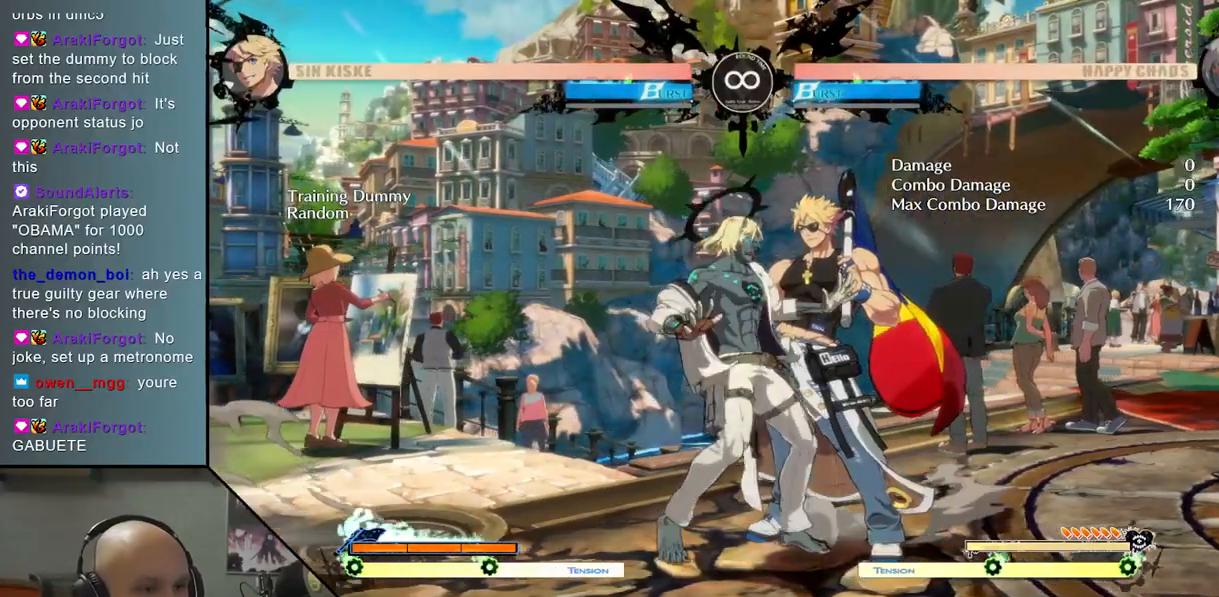
{"buttons": [], "left_stick": "center", "events": []}
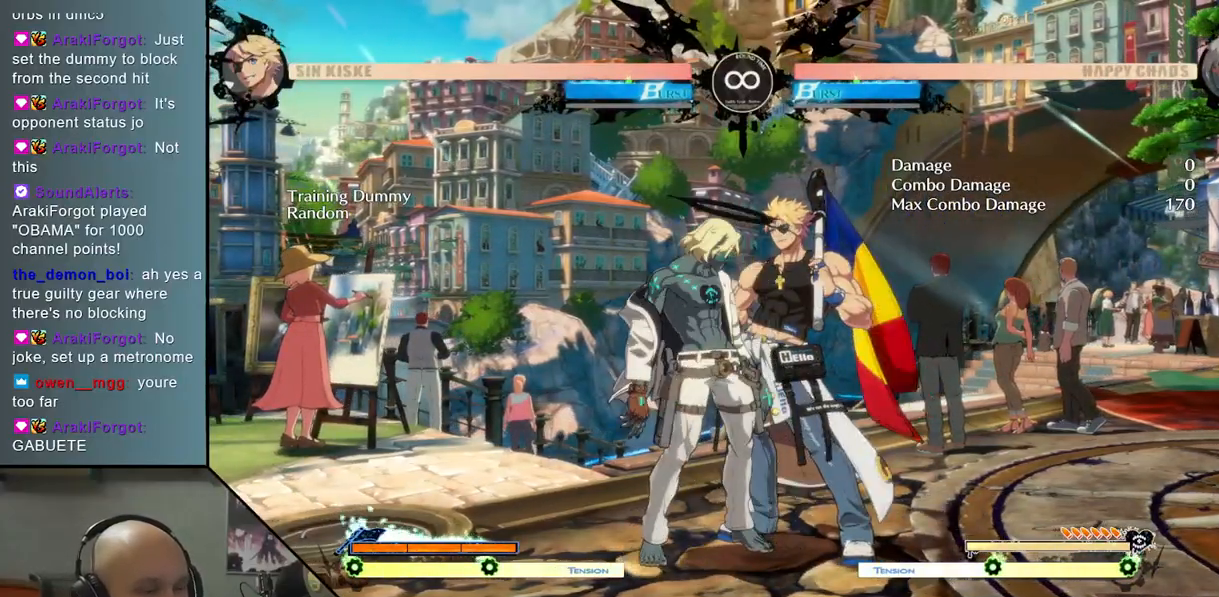
{"buttons": [], "left_stick": "center", "events": []}
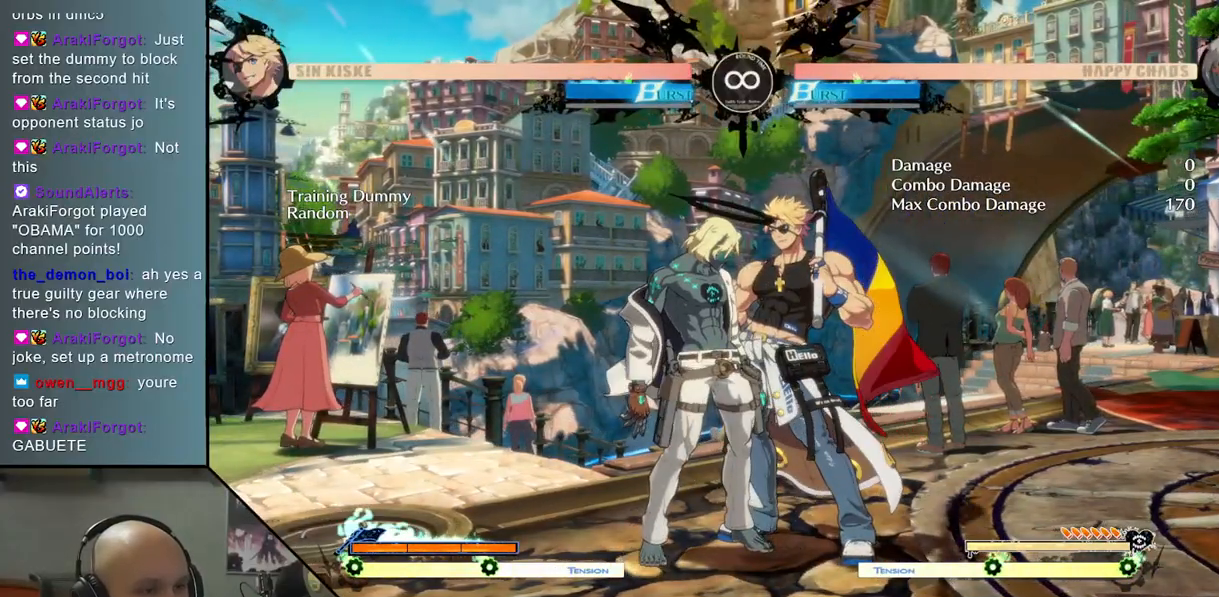
{"buttons": ["SQUARE"], "left_stick": "right", "events": [[100, "R2", "down"], [200, "R2", "up"], [267, "left_stick", "right"], [417, "SQUARE", "down"]]}
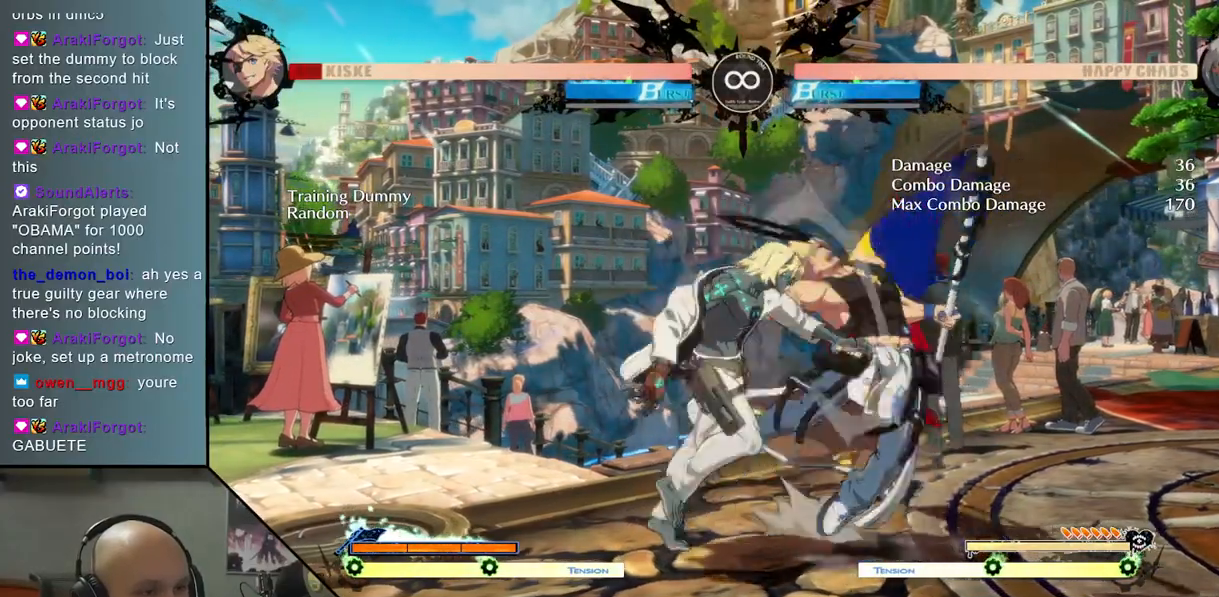
{"buttons": [], "left_stick": "right", "events": [[67, "SQUARE", "up"], [300, "L2", "down"], [483, "L2", "up"]]}
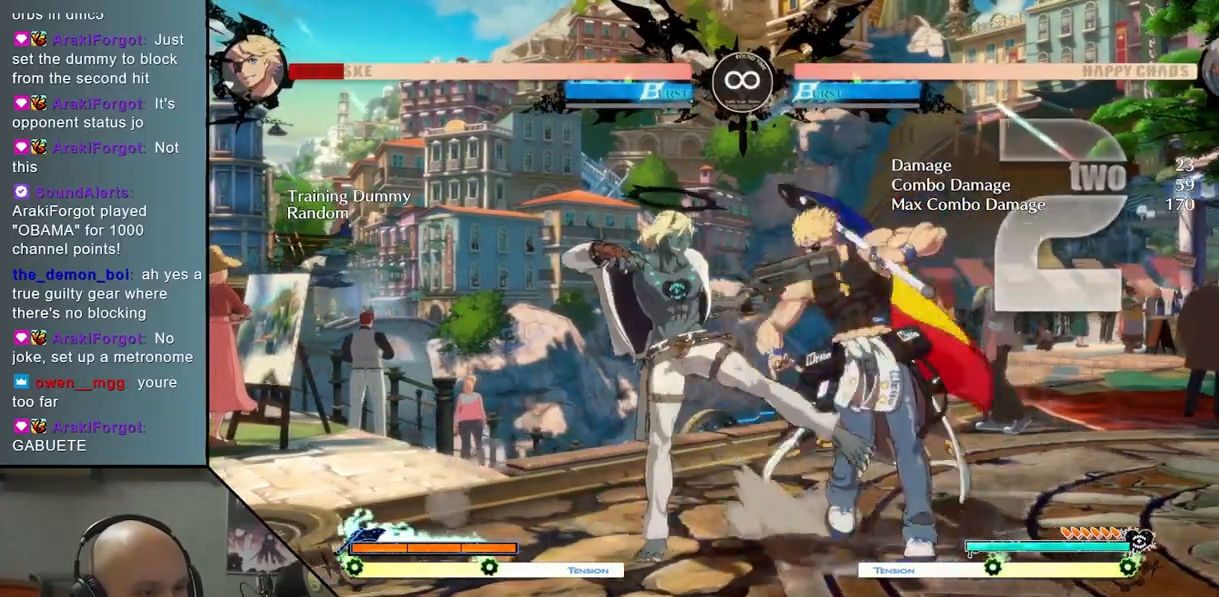
{"buttons": [], "left_stick": "center", "events": [[67, "left_stick", "center"], [117, "TRIANGLE", "down"], [200, "R2", "down"], [300, "TRIANGLE", "up"], [333, "R2", "up"], [400, "left_stick", "right"], [500, "left_stick", "center"]]}
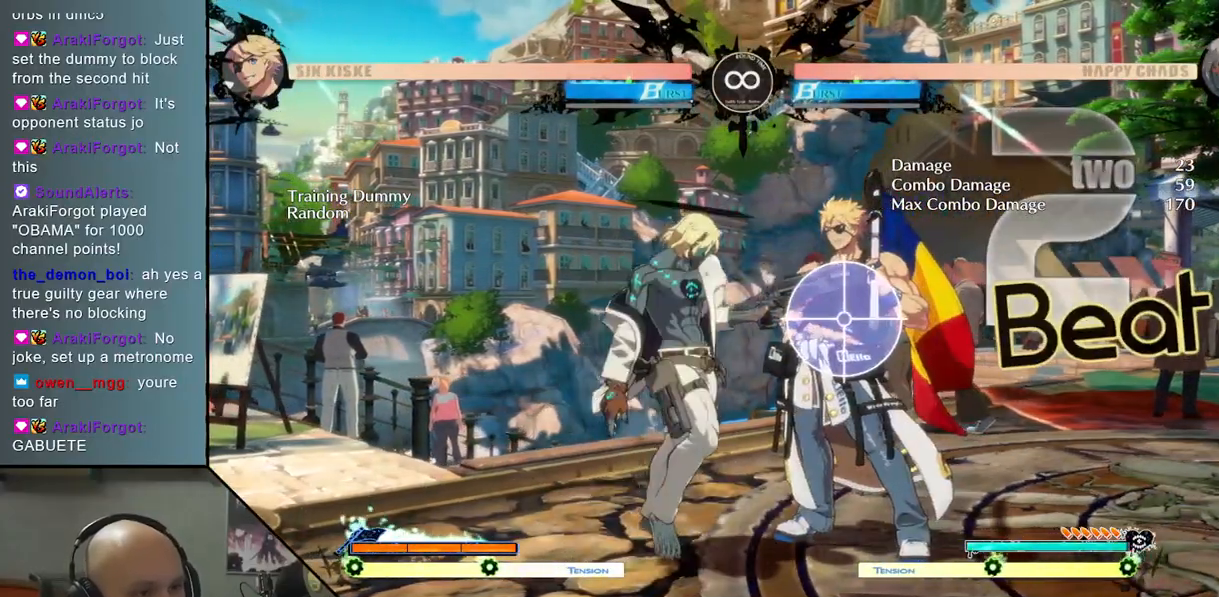
{"buttons": [], "left_stick": "right", "events": [[133, "SELECT", "down"], [300, "SELECT", "up"], [500, "left_stick", "right"]]}
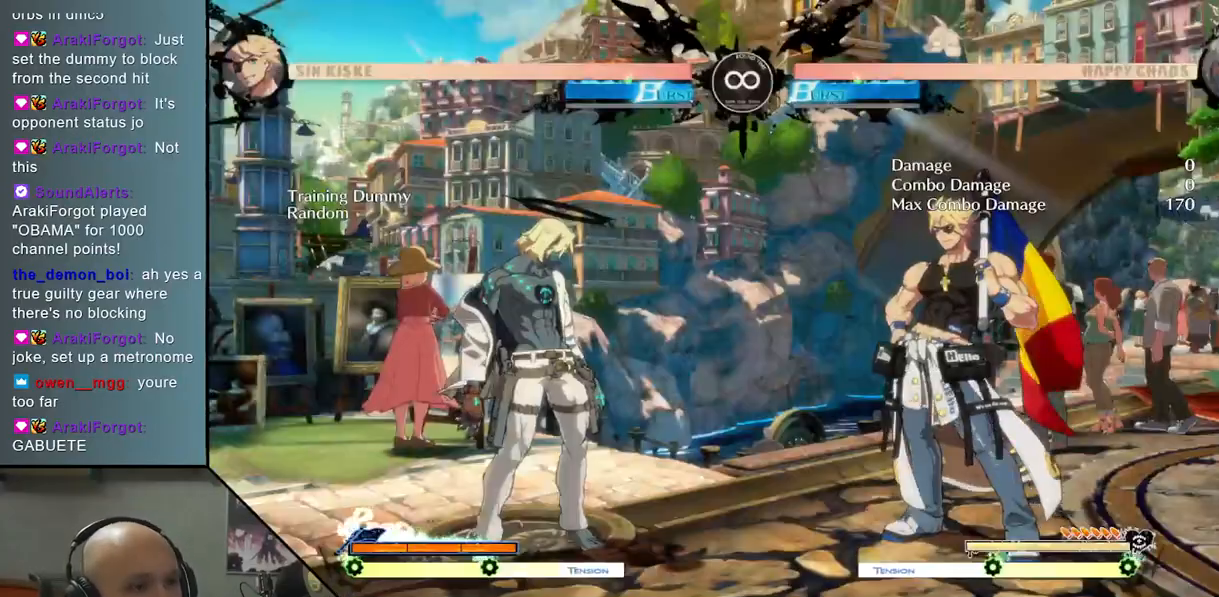
{"buttons": ["R2"], "left_stick": "center", "events": [[83, "TRIANGLE", "down"], [333, "TRIANGLE", "up"], [350, "left_stick", "center"], [433, "R2", "down"]]}
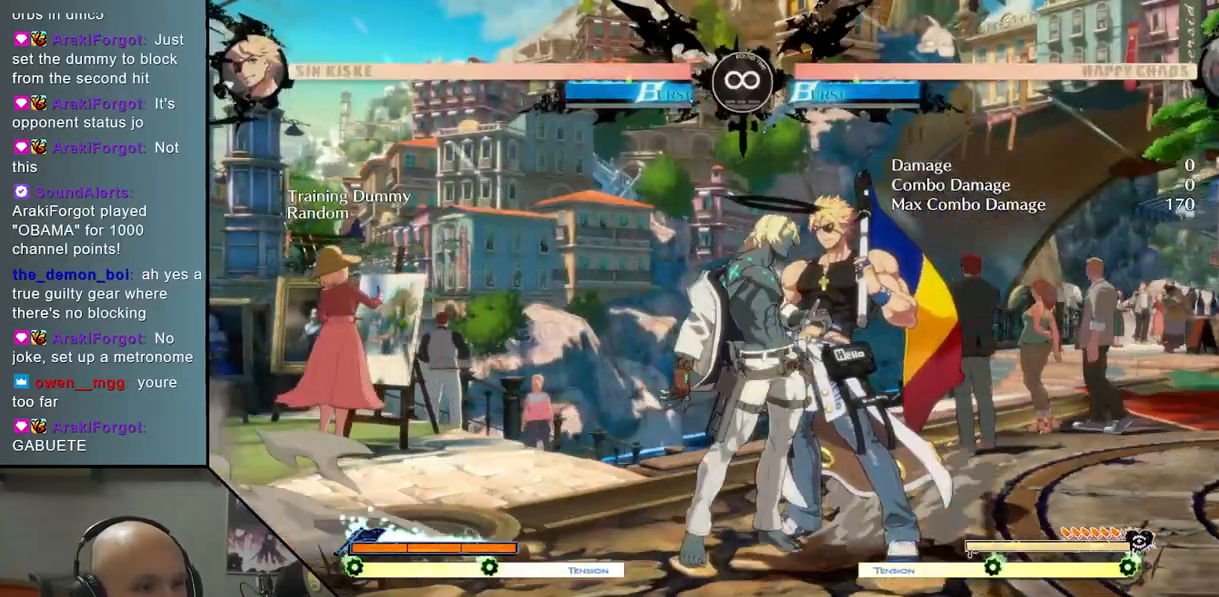
{"buttons": [], "left_stick": "right", "events": [[50, "R2", "up"], [67, "left_stick", "right"], [233, "SQUARE", "down"], [333, "SQUARE", "up"]]}